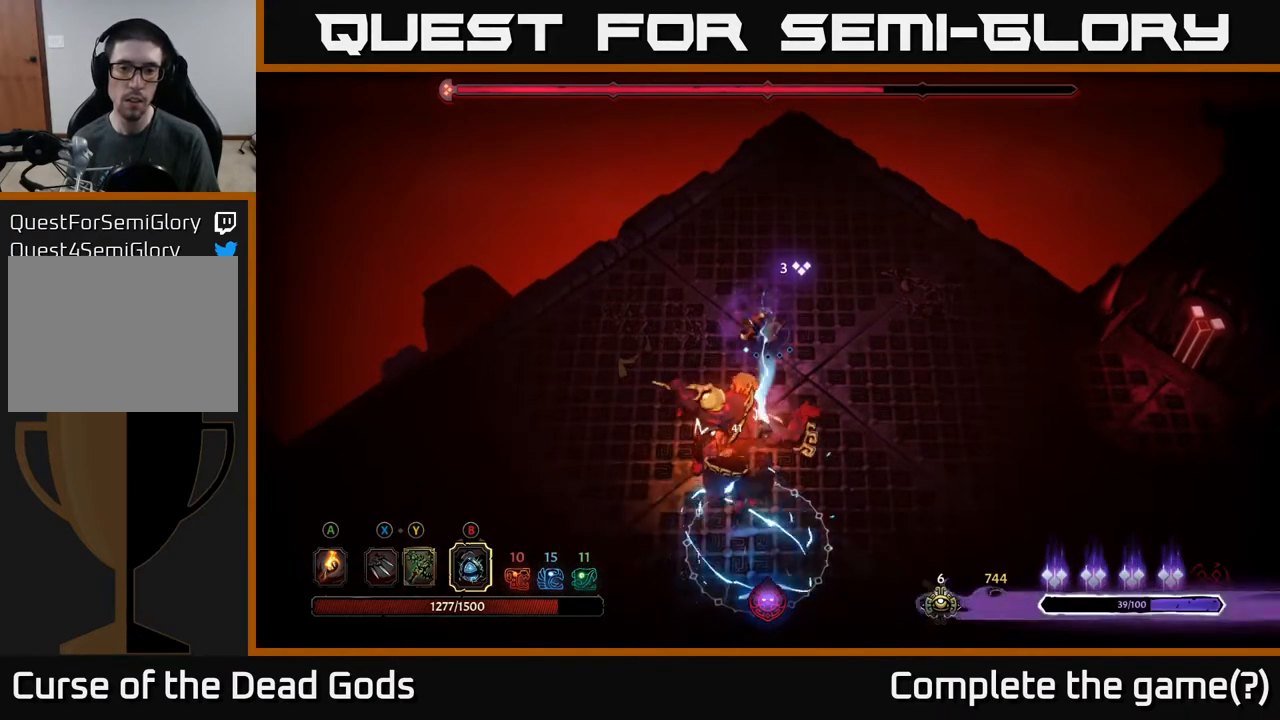
Gameplay with a controller (Xbox layout); each line is a JSON object with the inputs held at the frame after it. "events" lists button and stick changes between this image and that frame as [ms after this image, input, new state], when the widget could be followed in between.
{"buttons": [], "left_stick": "right", "right_stick": "center", "events": [[333, "left_stick", "right"]]}
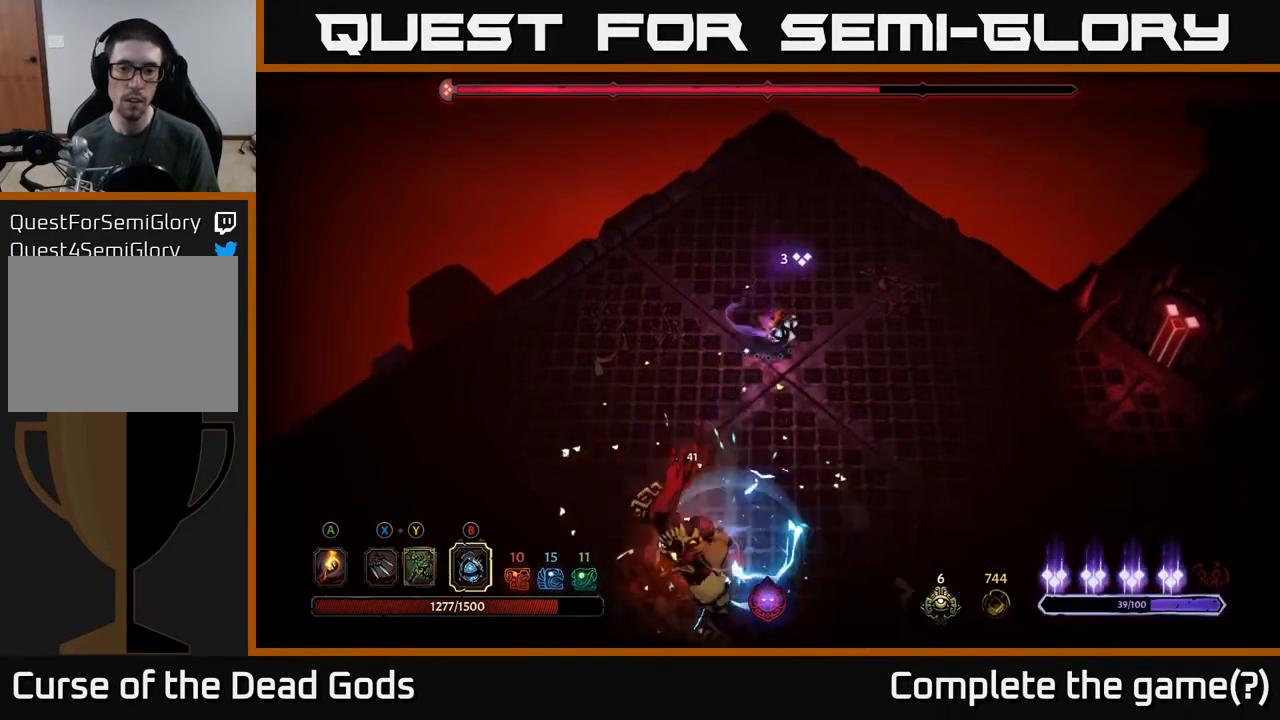
{"buttons": [], "left_stick": "up-right", "right_stick": "center", "events": [[150, "left_stick", "up-right"]]}
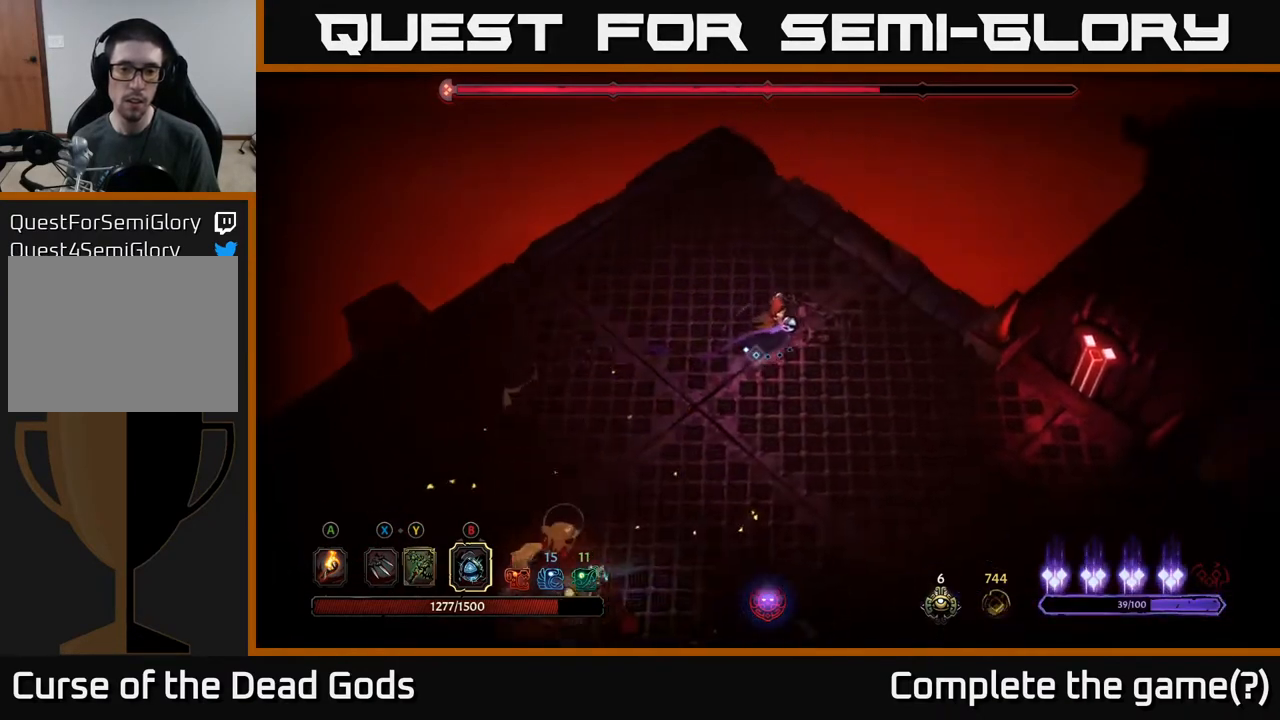
{"buttons": [], "left_stick": "right", "right_stick": "center", "events": [[317, "left_stick", "right"]]}
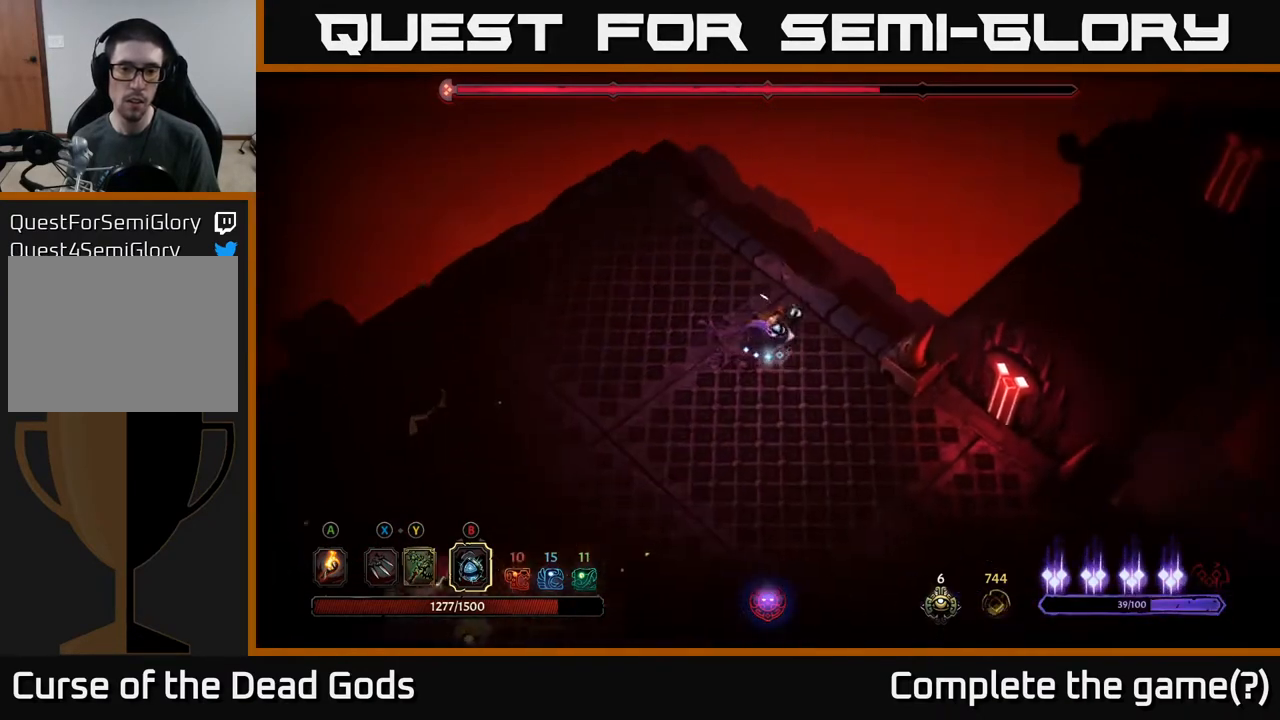
{"buttons": [], "left_stick": "down", "right_stick": "center", "events": [[17, "left_stick", "down-right"], [367, "left_stick", "down"]]}
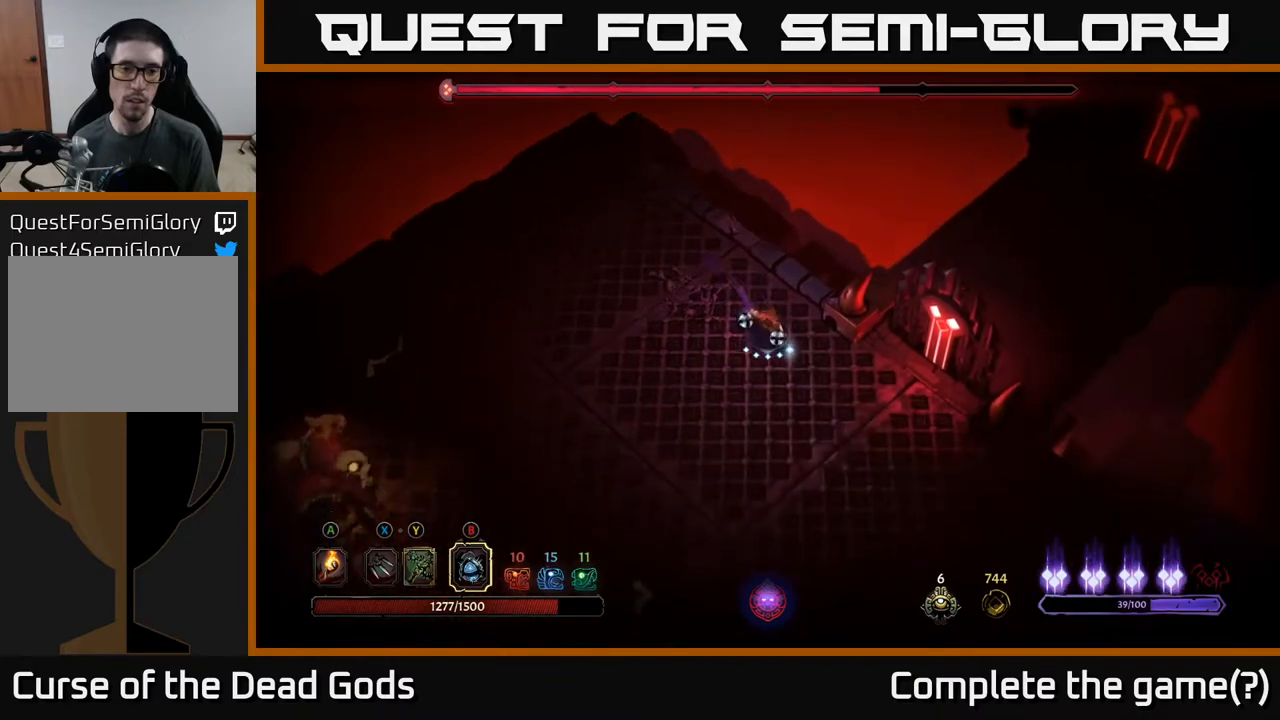
{"buttons": [], "left_stick": "left", "right_stick": "center", "events": [[200, "left_stick", "down-left"], [300, "left_stick", "left"]]}
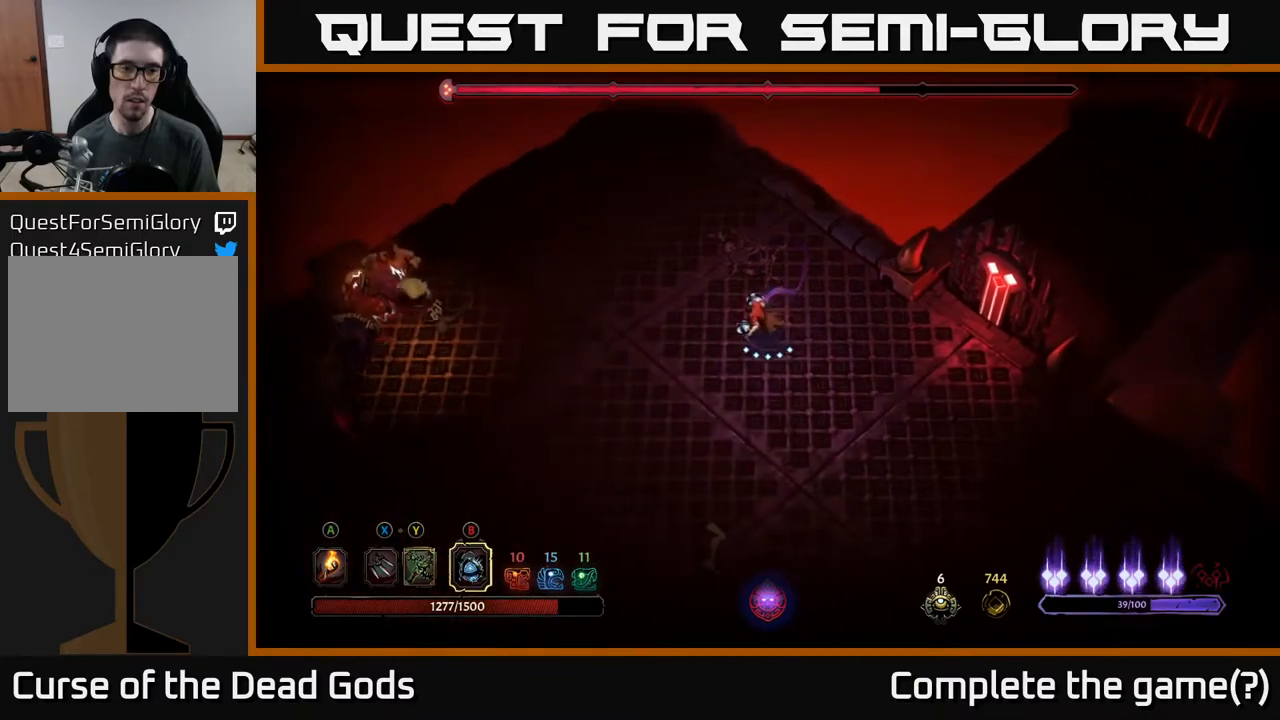
{"buttons": [], "left_stick": "left", "right_stick": "center", "events": [[267, "B", "down"], [333, "B", "up"]]}
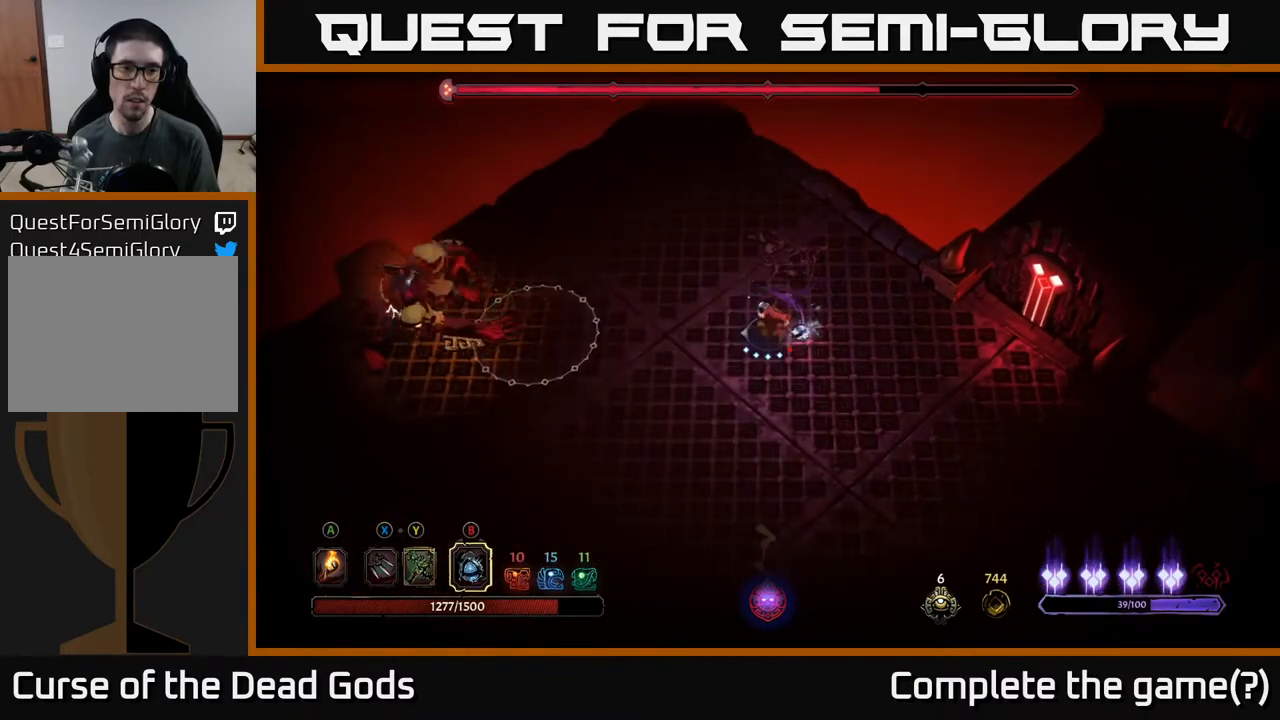
{"buttons": [], "left_stick": "left", "right_stick": "center", "events": []}
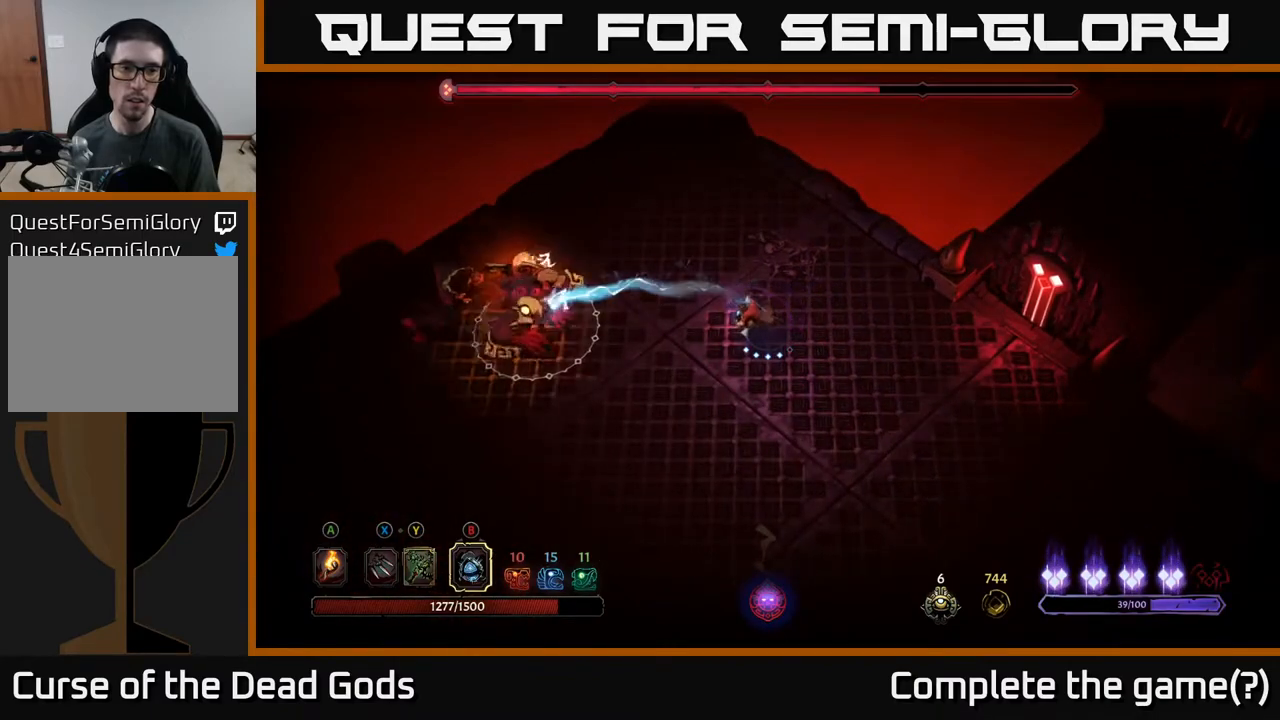
{"buttons": [], "left_stick": "down", "right_stick": "center", "events": [[67, "left_stick", "down"]]}
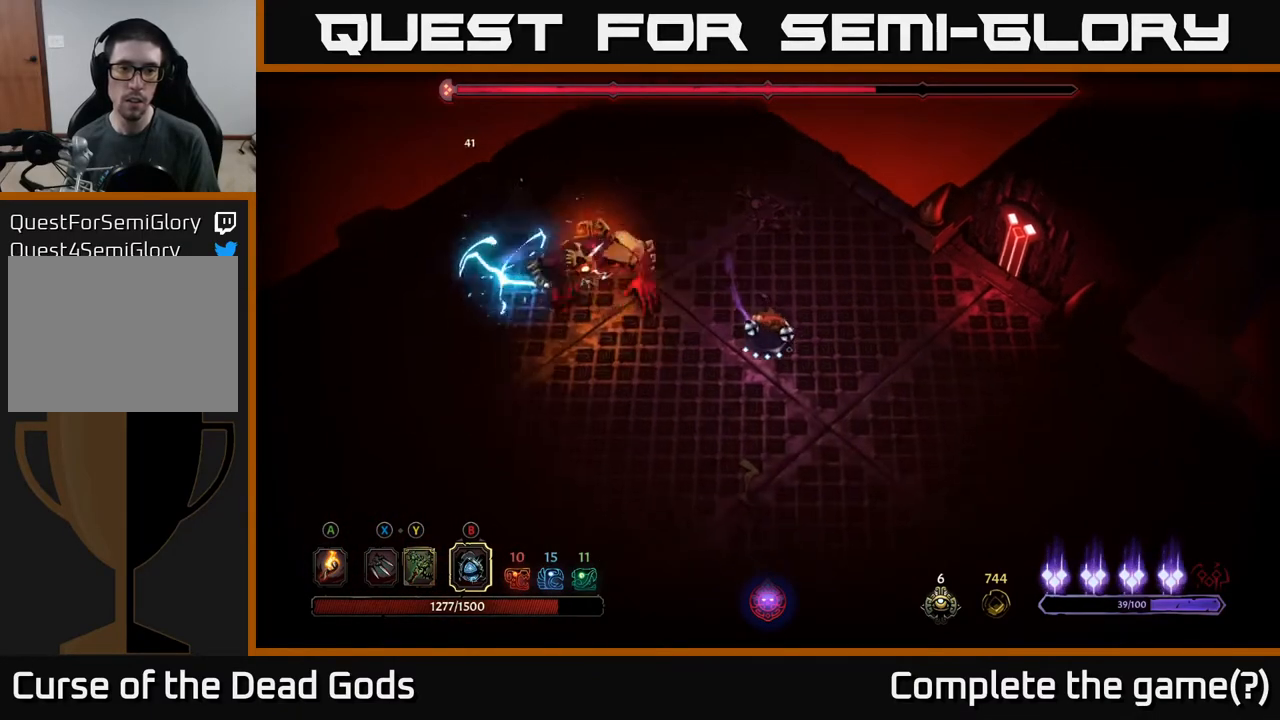
{"buttons": [], "left_stick": "down", "right_stick": "center", "events": []}
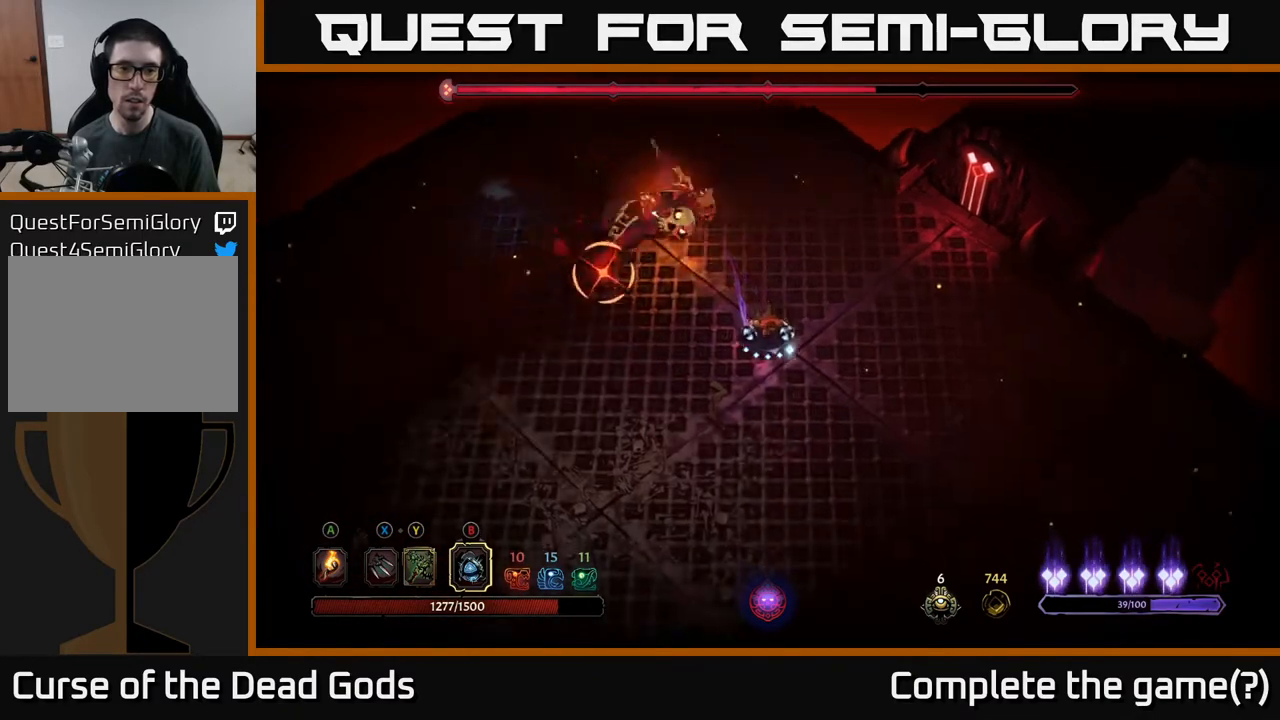
{"buttons": [], "left_stick": "down", "right_stick": "center", "events": []}
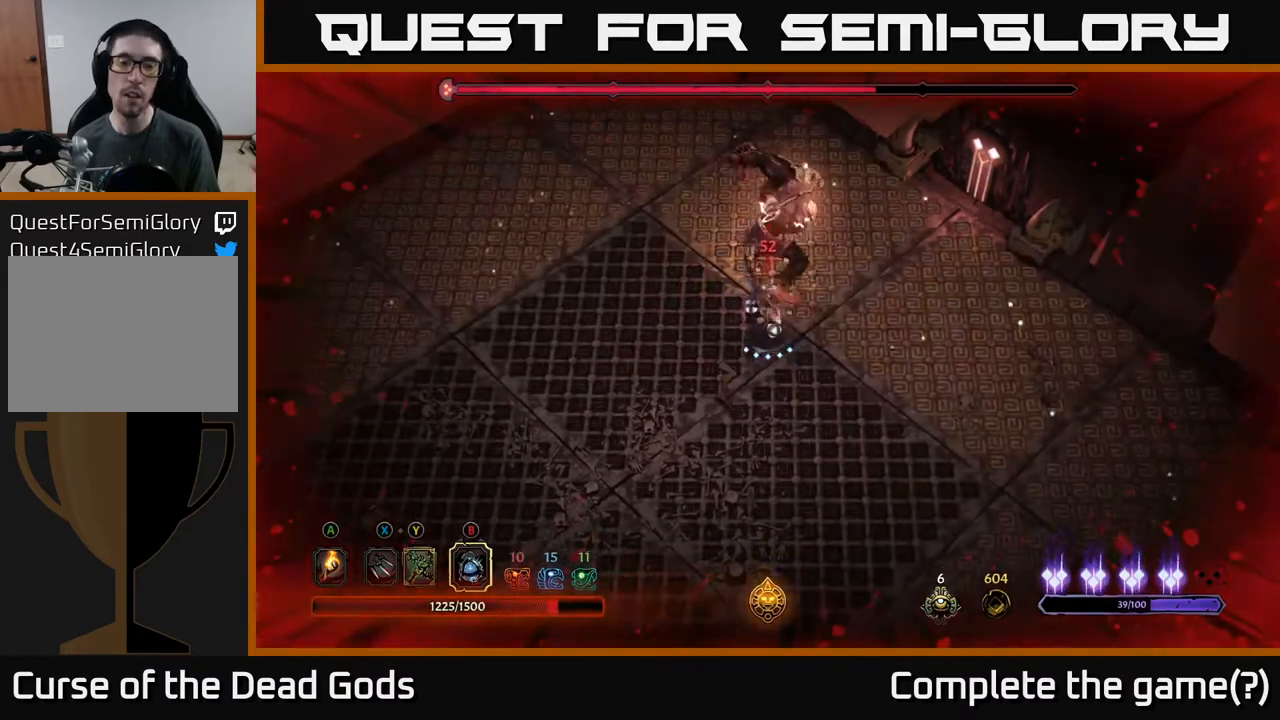
{"buttons": [], "left_stick": "center", "right_stick": "center", "events": [[200, "R2", "down"], [317, "R2", "up"], [467, "left_stick", "center"]]}
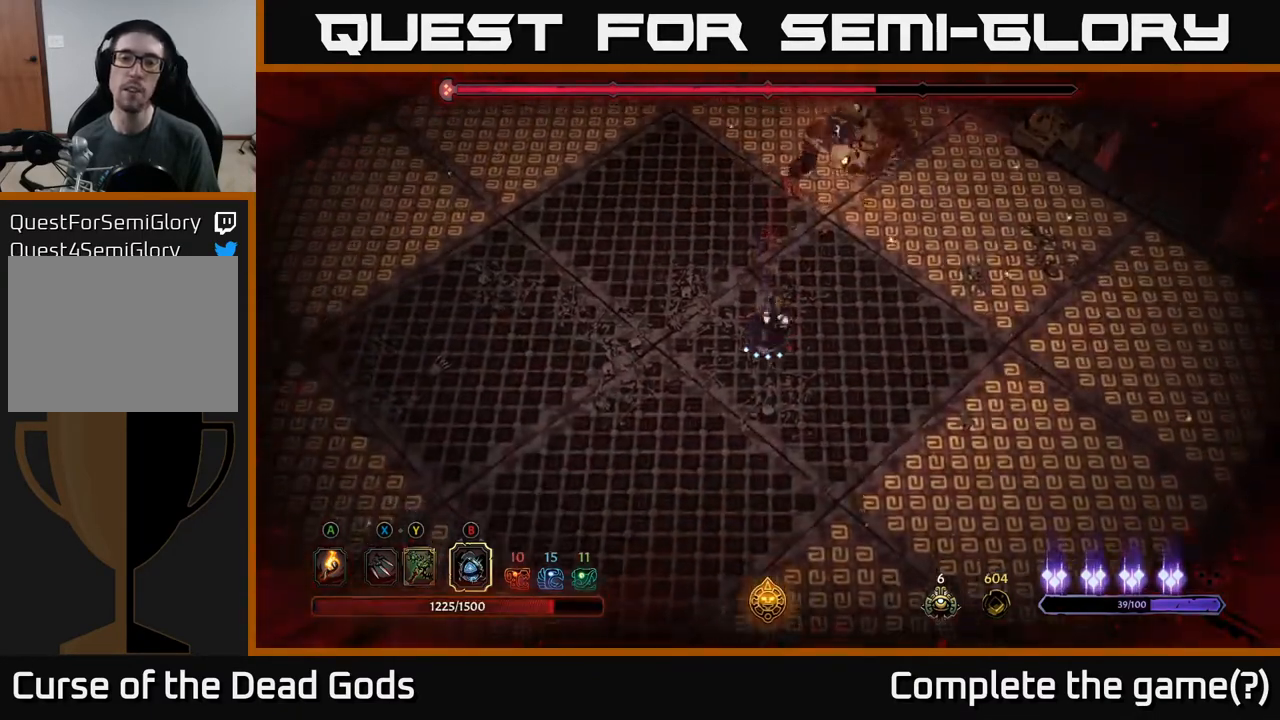
{"buttons": [], "left_stick": "down-left", "right_stick": "center", "events": [[283, "left_stick", "down-left"]]}
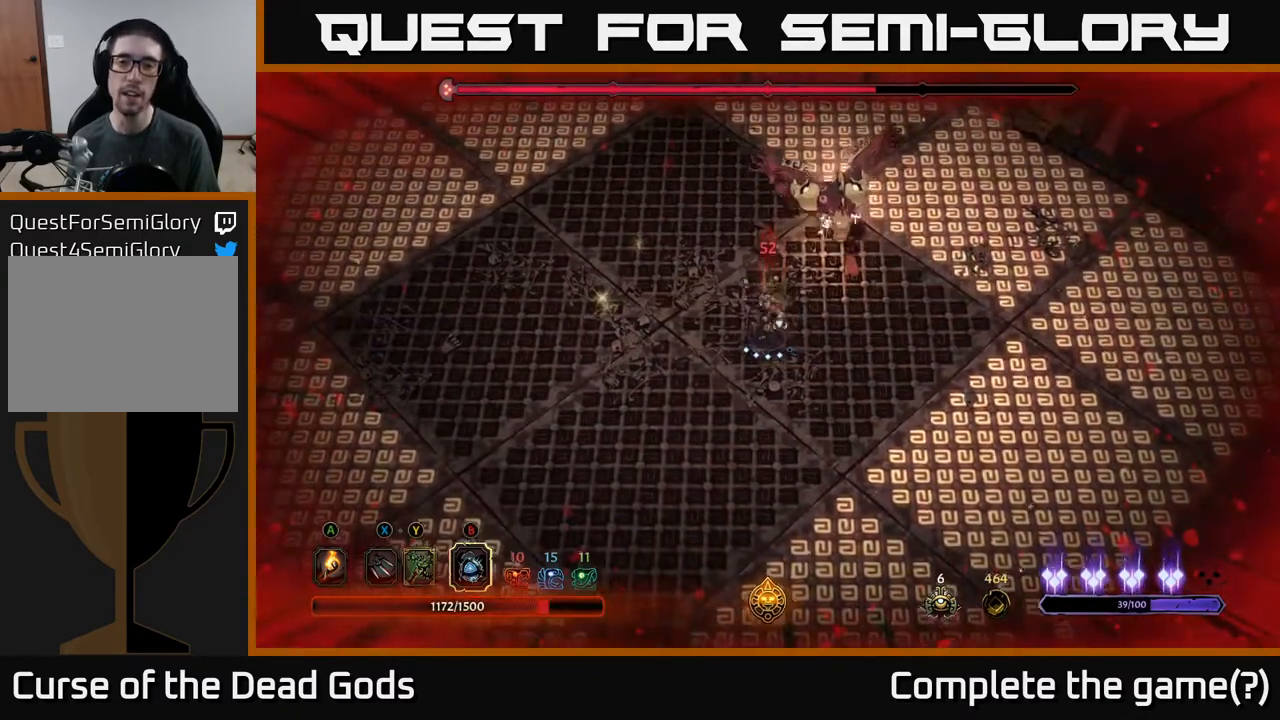
{"buttons": ["Y"], "left_stick": "up", "right_stick": "center", "events": [[17, "left_stick", "up-left"], [67, "left_stick", "up"], [133, "Y", "down"]]}
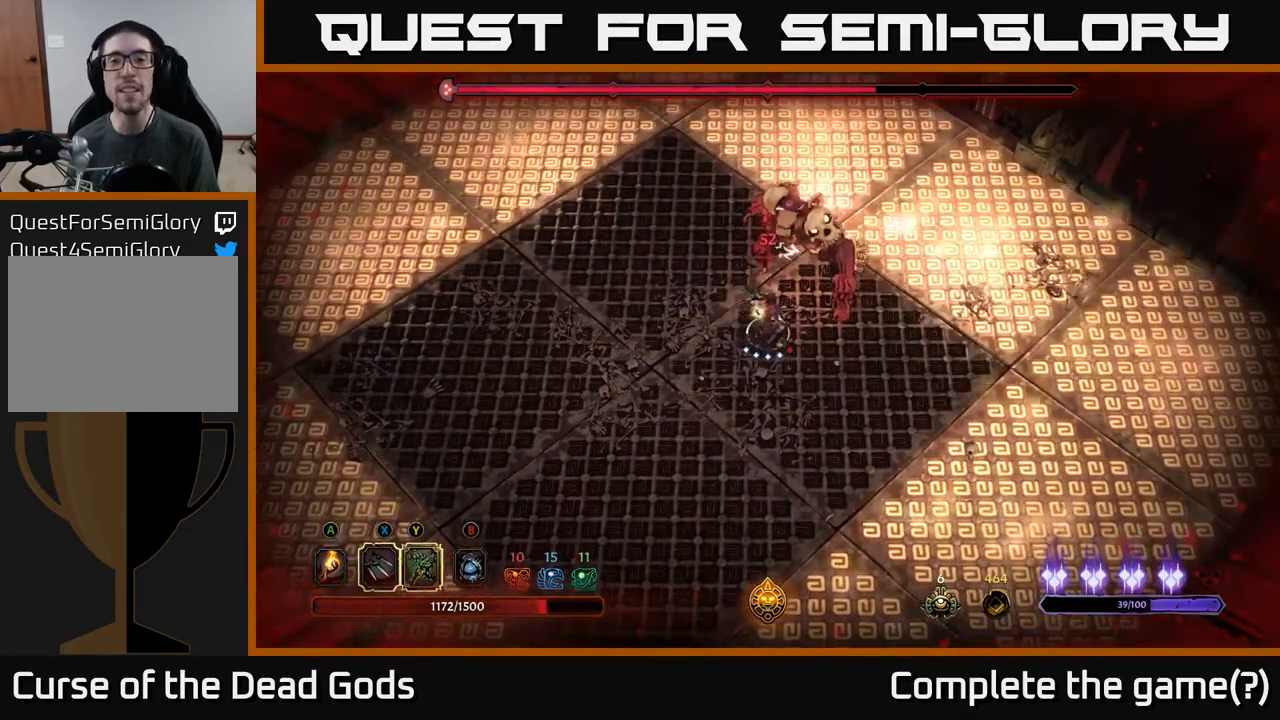
{"buttons": [], "left_stick": "center", "right_stick": "center", "events": [[250, "Y", "up"], [500, "left_stick", "center"]]}
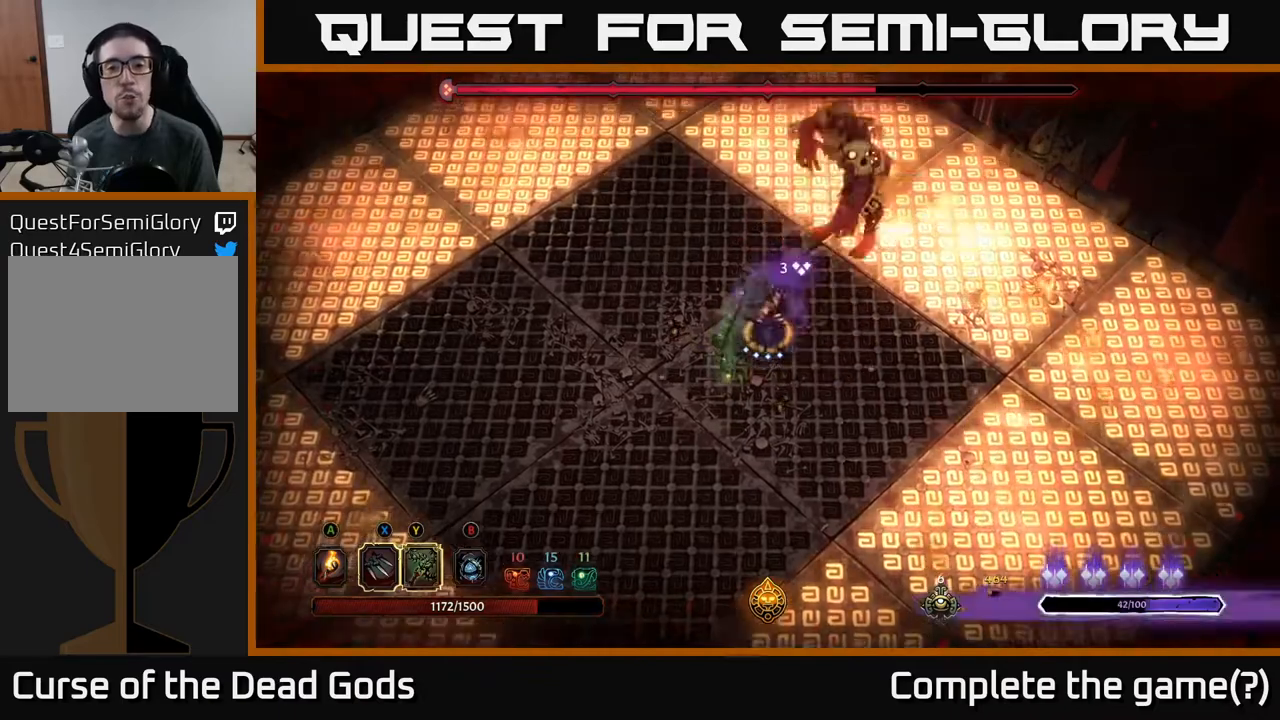
{"buttons": [], "left_stick": "center", "right_stick": "center", "events": []}
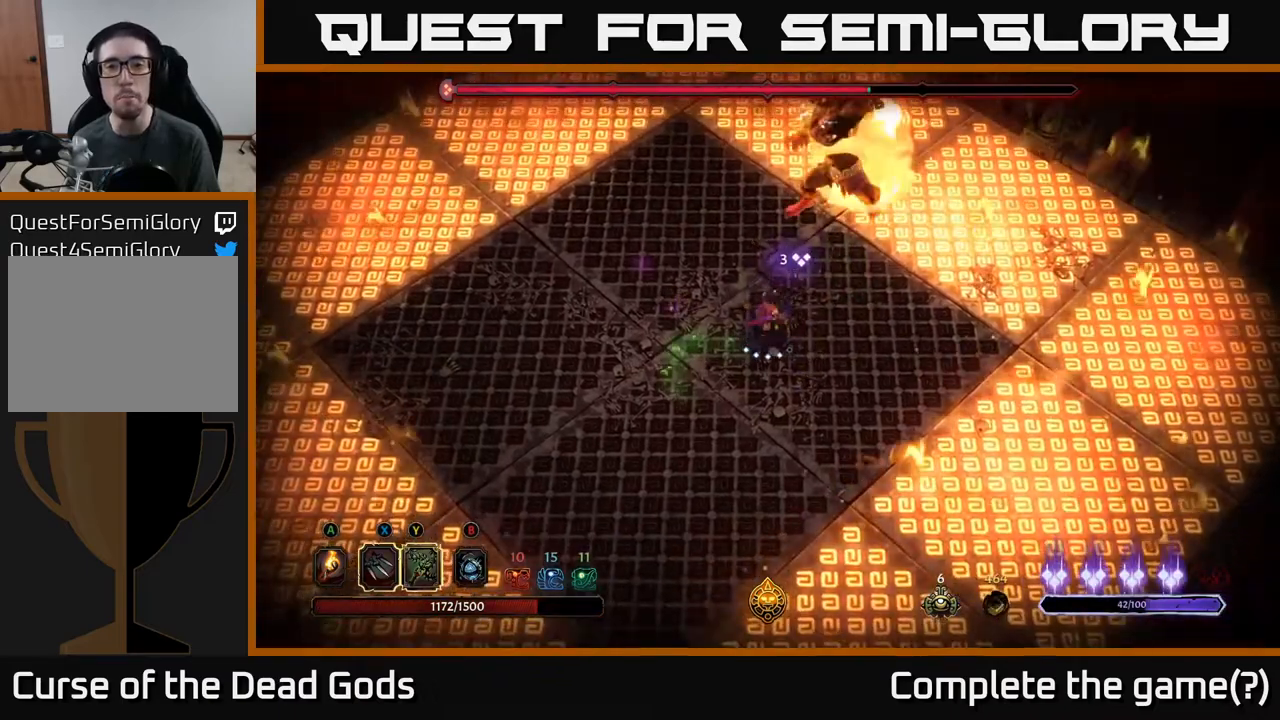
{"buttons": ["X"], "left_stick": "center", "right_stick": "center", "events": [[17, "X", "down"], [167, "X", "up"], [383, "X", "down"]]}
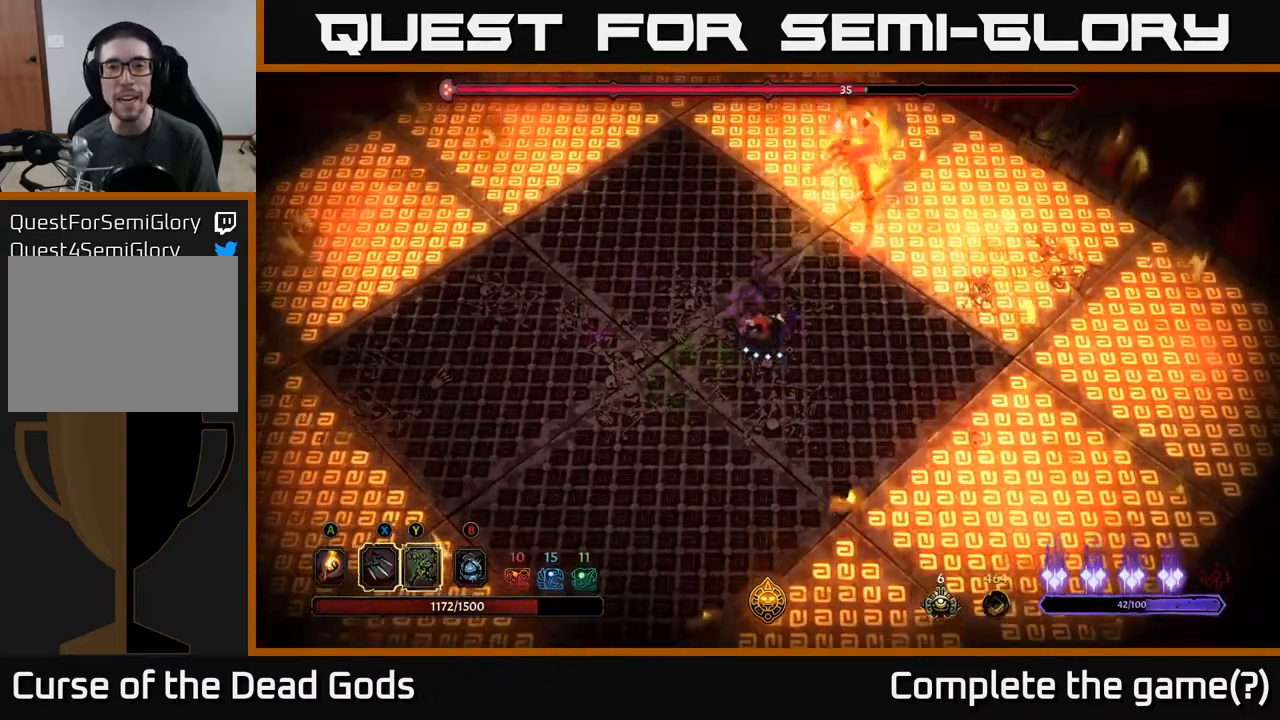
{"buttons": ["X"], "left_stick": "center", "right_stick": "center", "events": [[50, "X", "up"], [167, "X", "down"], [367, "X", "up"], [433, "X", "down"]]}
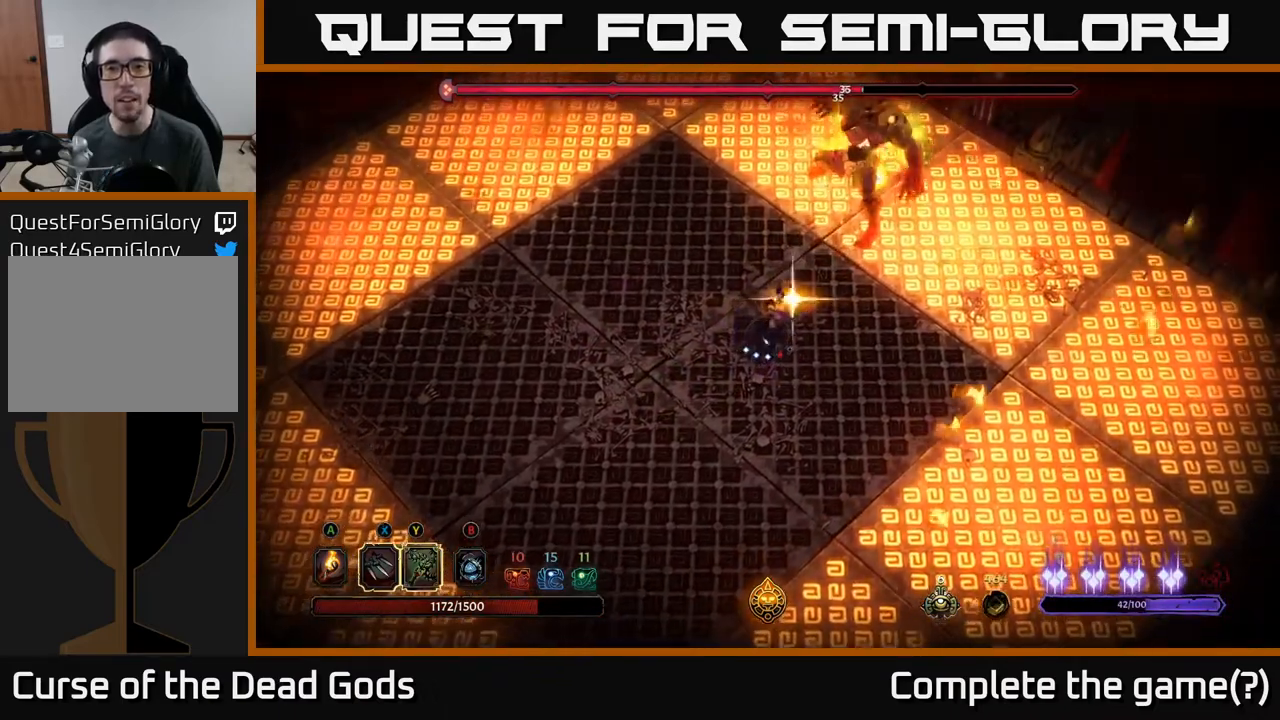
{"buttons": [], "left_stick": "down-left", "right_stick": "center", "events": [[83, "X", "up"], [483, "left_stick", "down-left"]]}
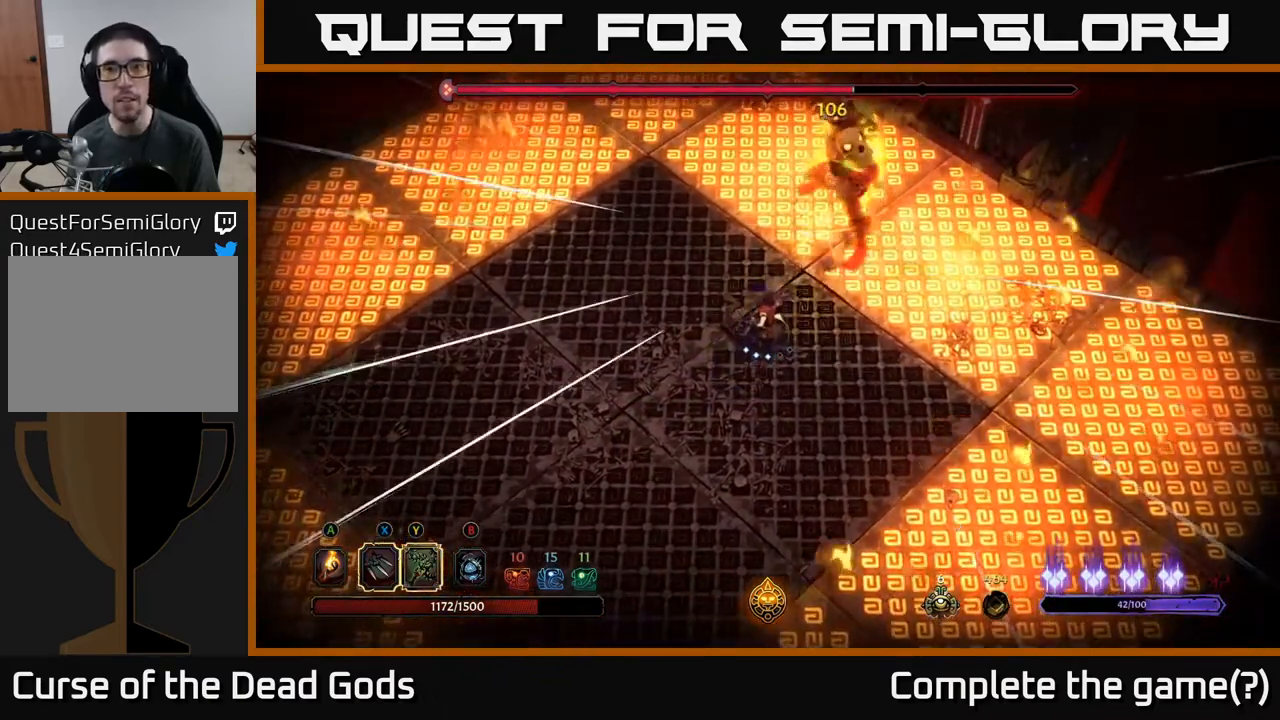
{"buttons": [], "left_stick": "down-left", "right_stick": "center", "events": []}
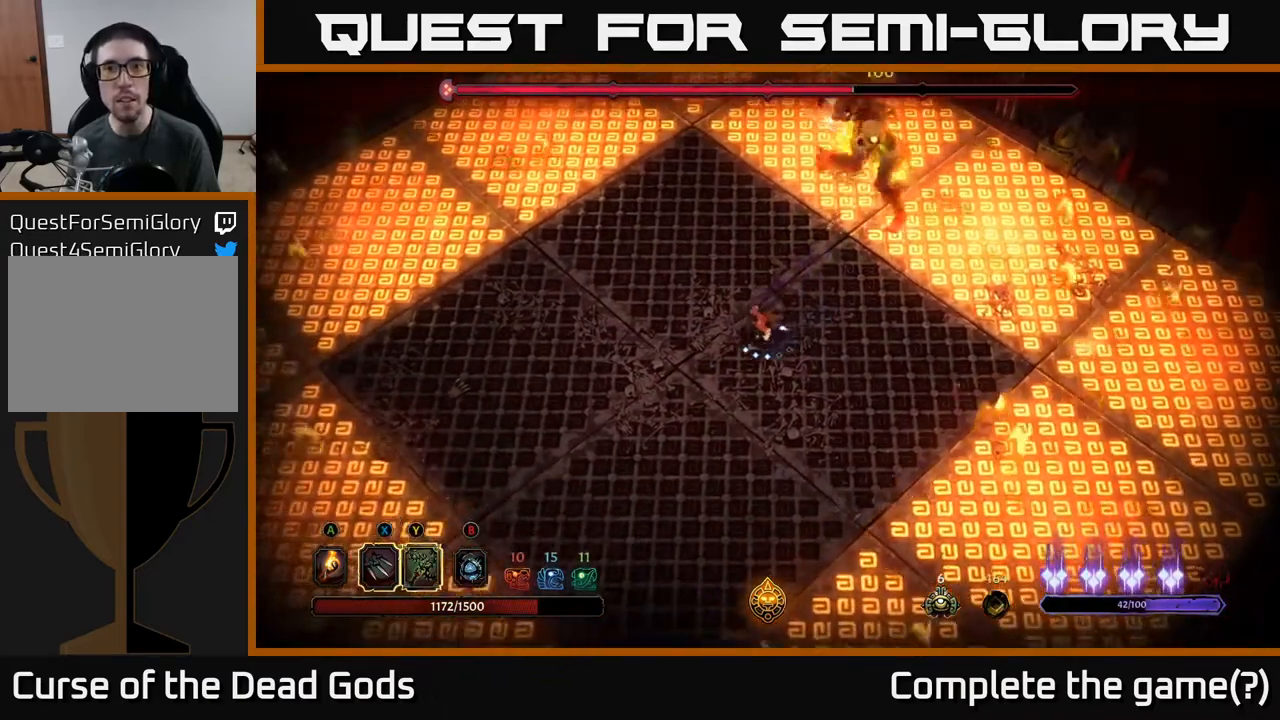
{"buttons": [], "left_stick": "down-left", "right_stick": "center", "events": []}
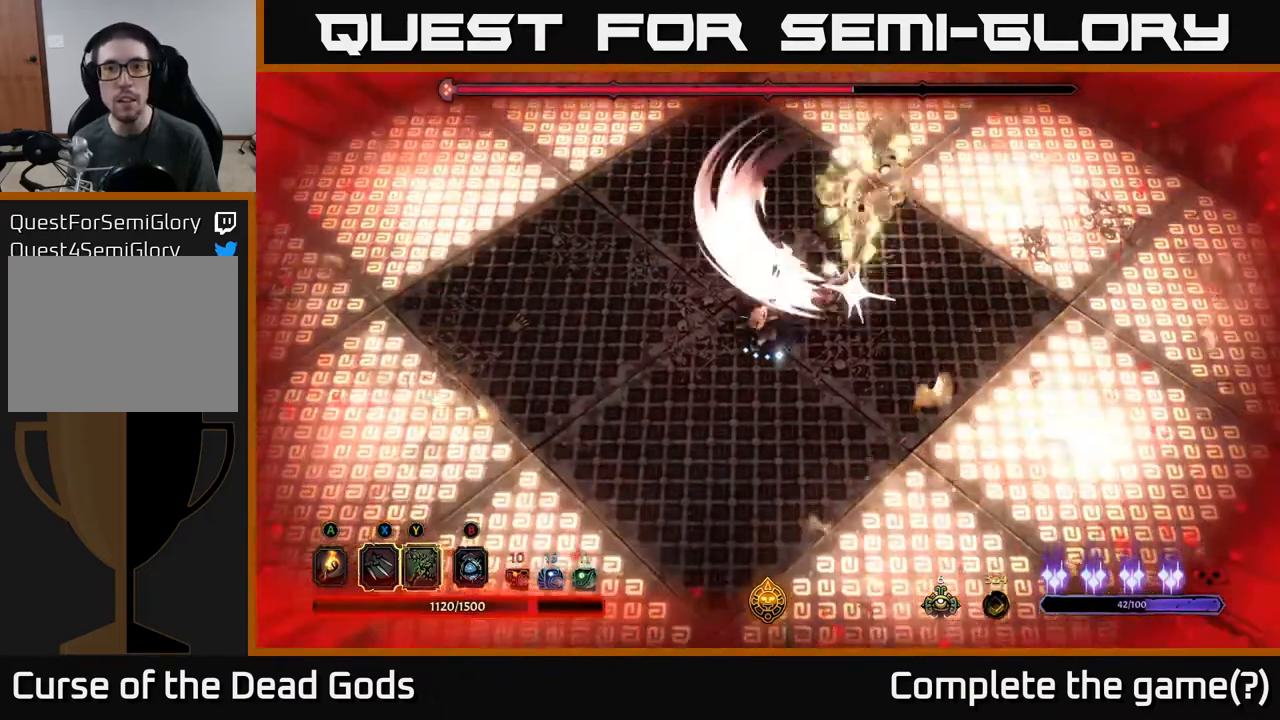
{"buttons": ["R2"], "left_stick": "left", "right_stick": "center", "events": [[33, "R2", "down"], [133, "left_stick", "left"], [150, "R2", "up"], [450, "R2", "down"]]}
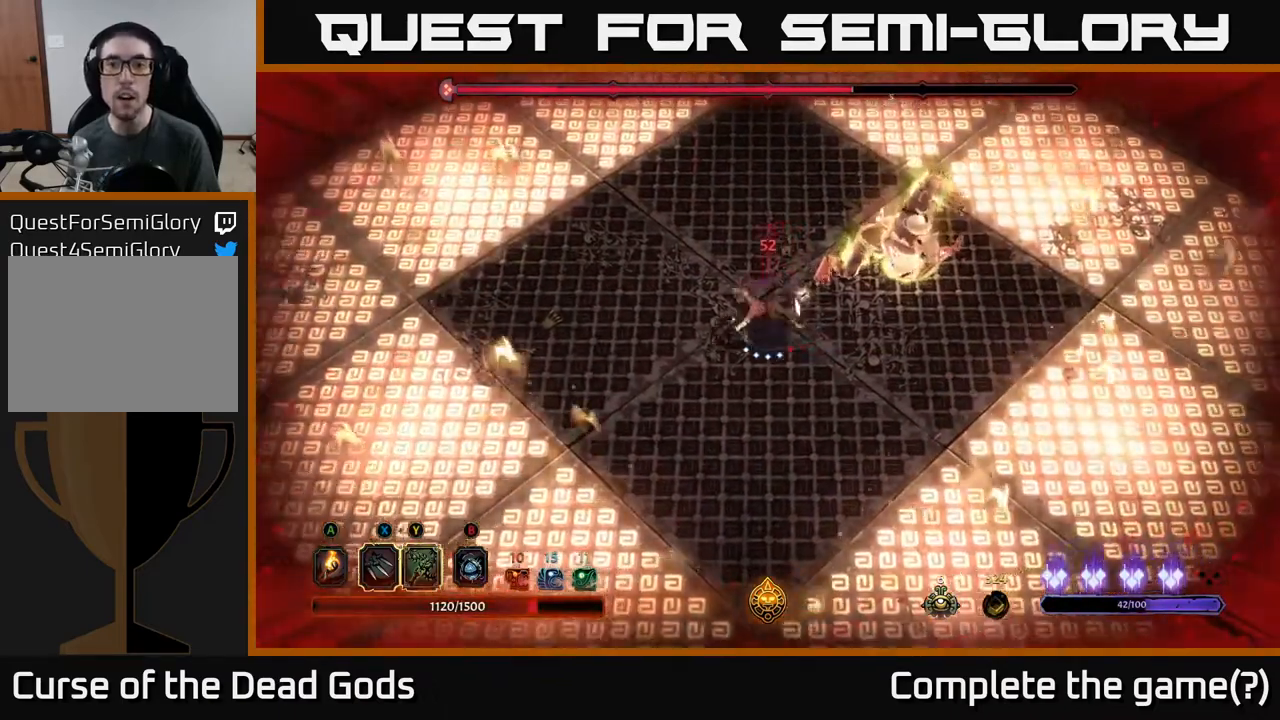
{"buttons": [], "left_stick": "left", "right_stick": "center", "events": [[67, "left_stick", "up-left"], [83, "R2", "up"], [250, "left_stick", "left"]]}
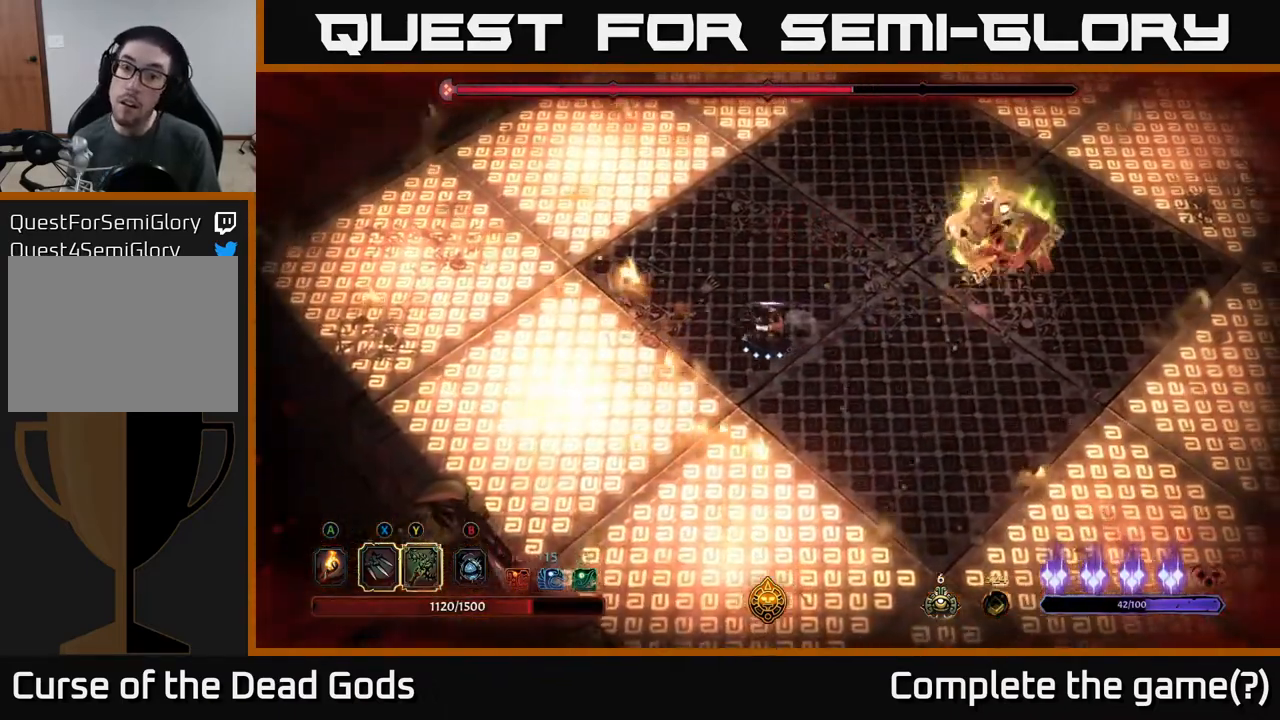
{"buttons": [], "left_stick": "center", "right_stick": "center", "events": [[117, "left_stick", "up-left"], [317, "R2", "down"], [333, "left_stick", "up"], [350, "R2", "up"], [433, "left_stick", "center"]]}
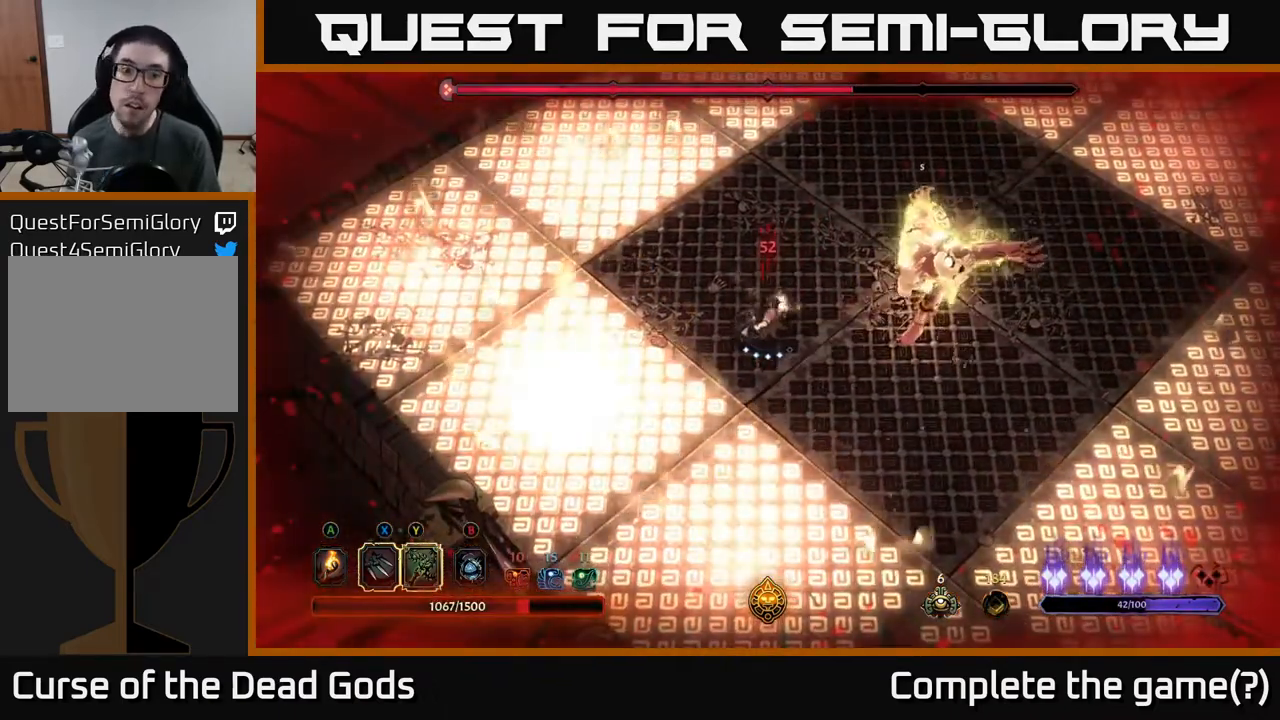
{"buttons": [], "left_stick": "center", "right_stick": "center", "events": []}
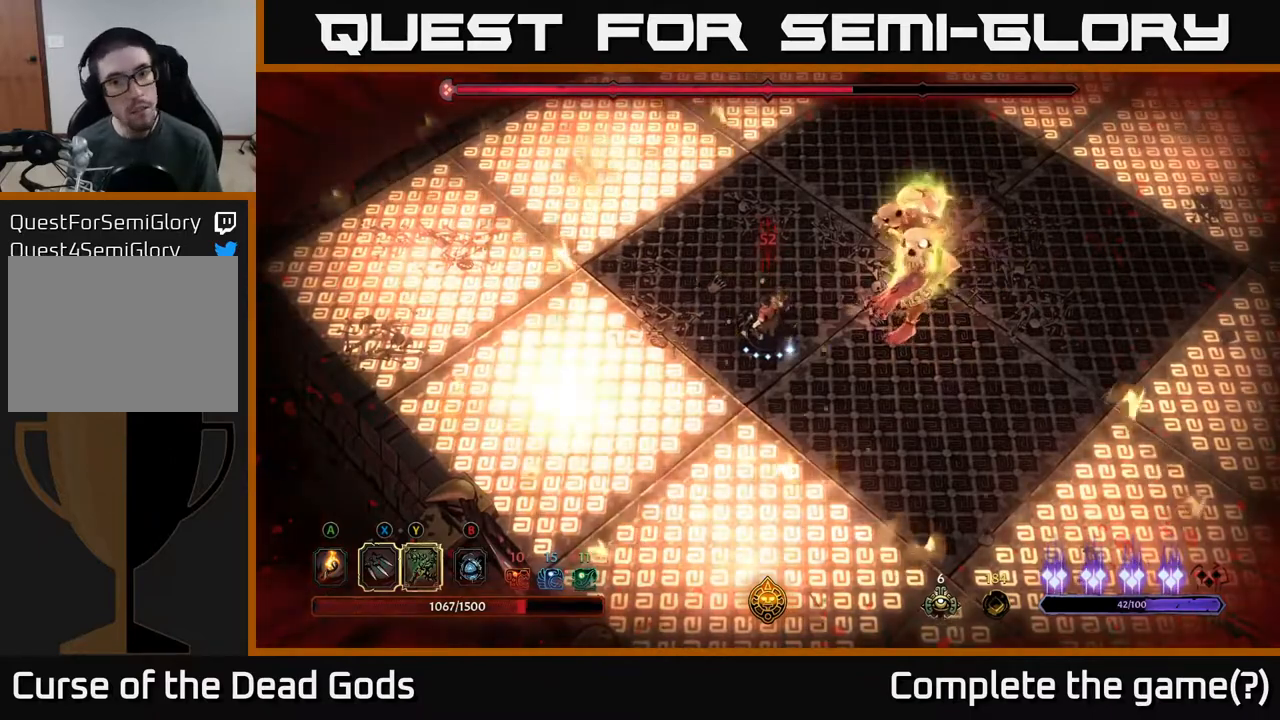
{"buttons": ["R2"], "left_stick": "up-right", "right_stick": "center", "events": [[117, "left_stick", "up-right"], [400, "R2", "down"]]}
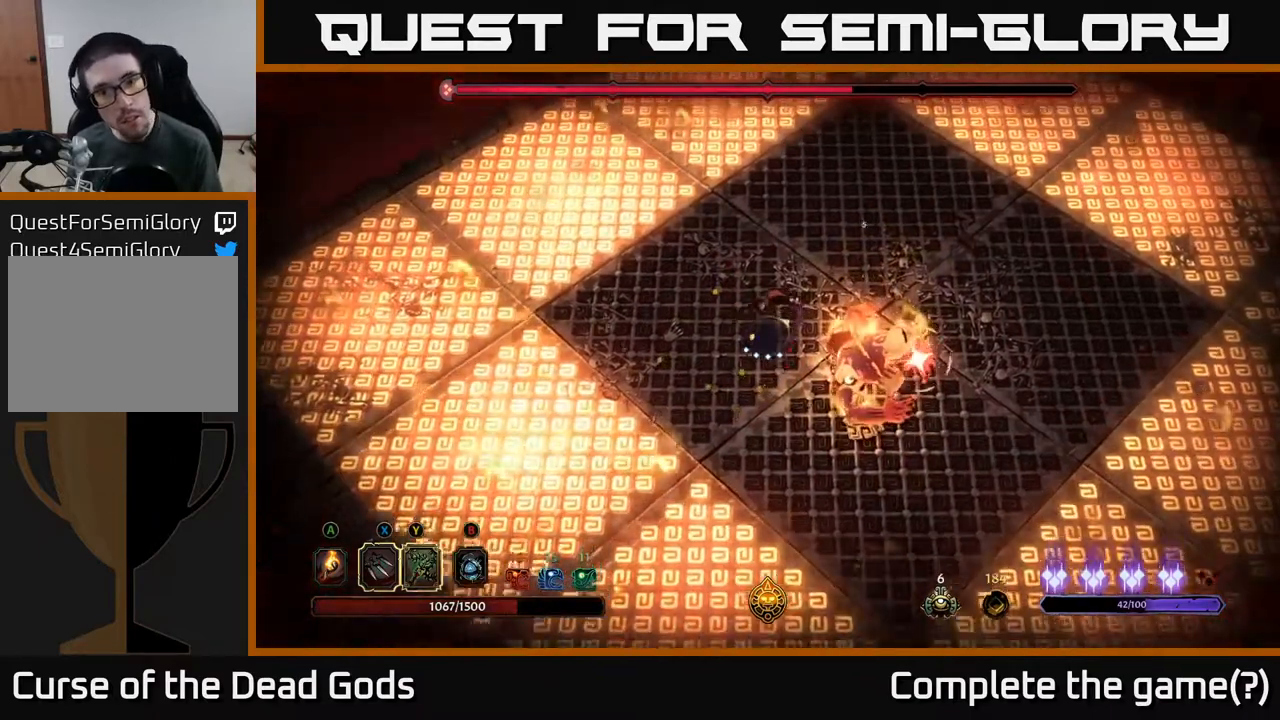
{"buttons": [], "left_stick": "up-right", "right_stick": "center", "events": [[300, "R2", "up"]]}
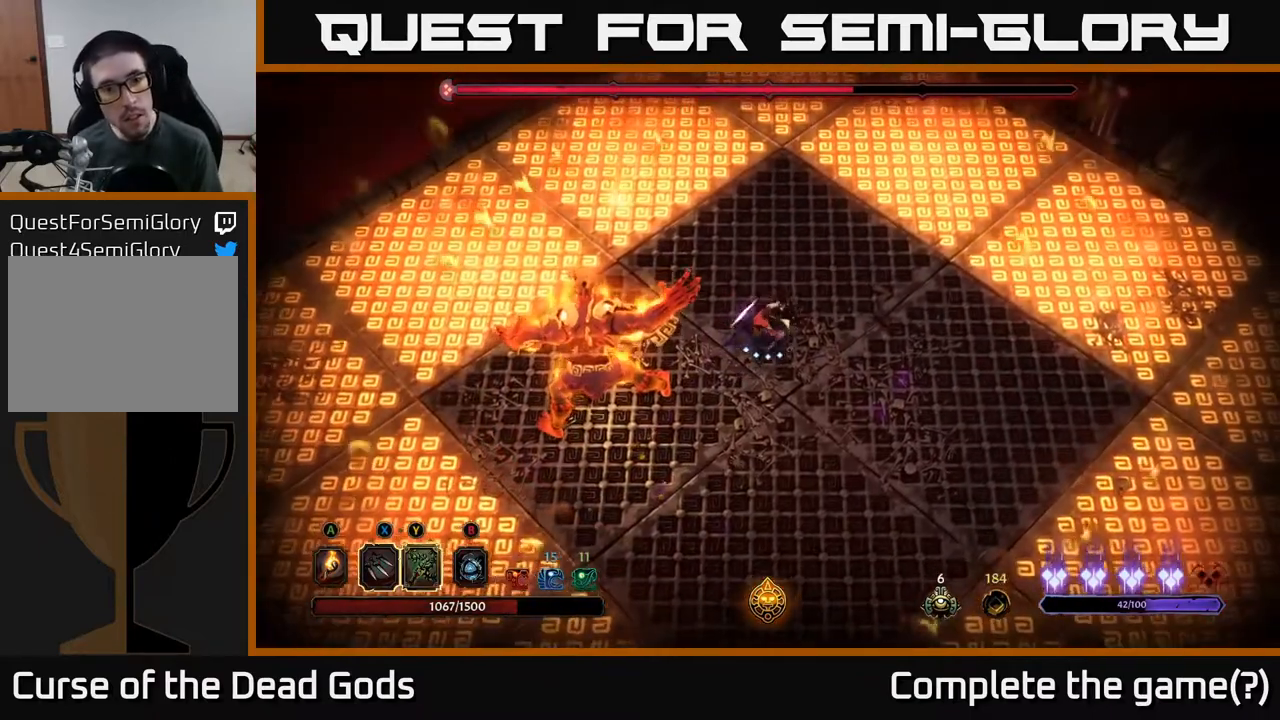
{"buttons": [], "left_stick": "down-right", "right_stick": "center", "events": [[33, "left_stick", "right"], [333, "left_stick", "down-right"]]}
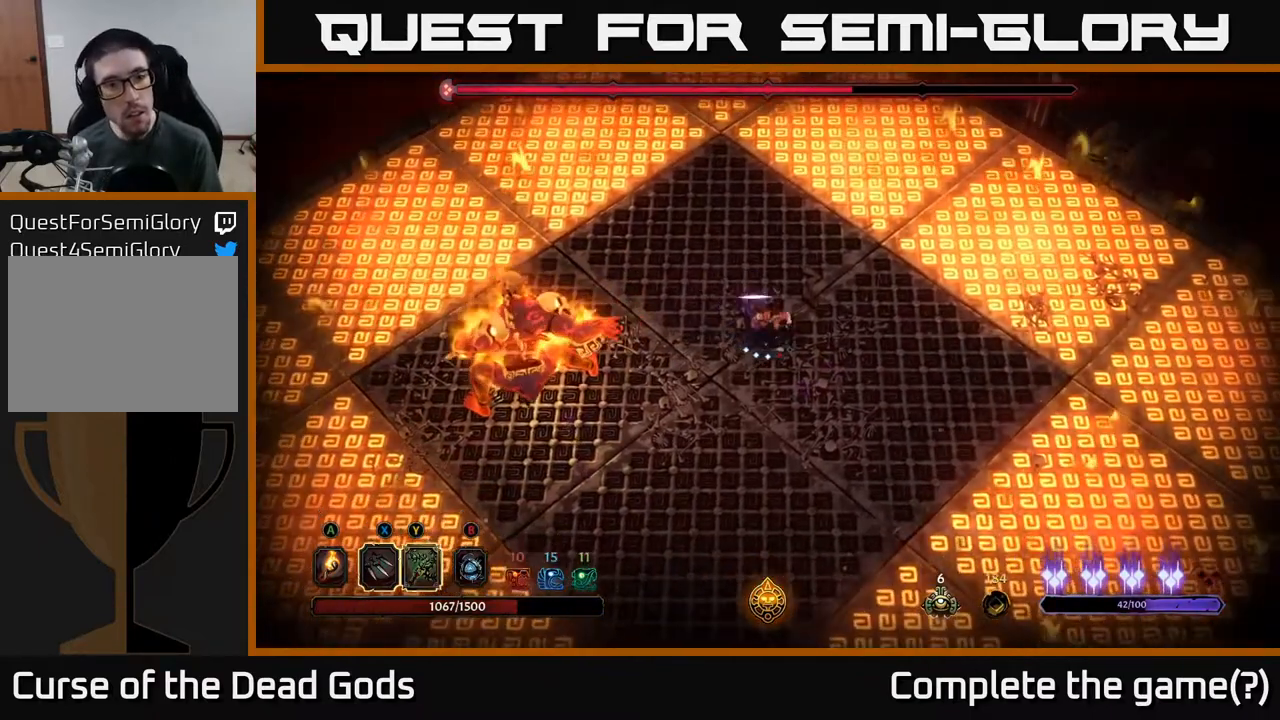
{"buttons": [], "left_stick": "center", "right_stick": "center", "events": [[17, "Y", "down"], [50, "left_stick", "left"], [100, "Y", "up"], [150, "Y", "down"], [233, "Y", "up"], [450, "left_stick", "center"]]}
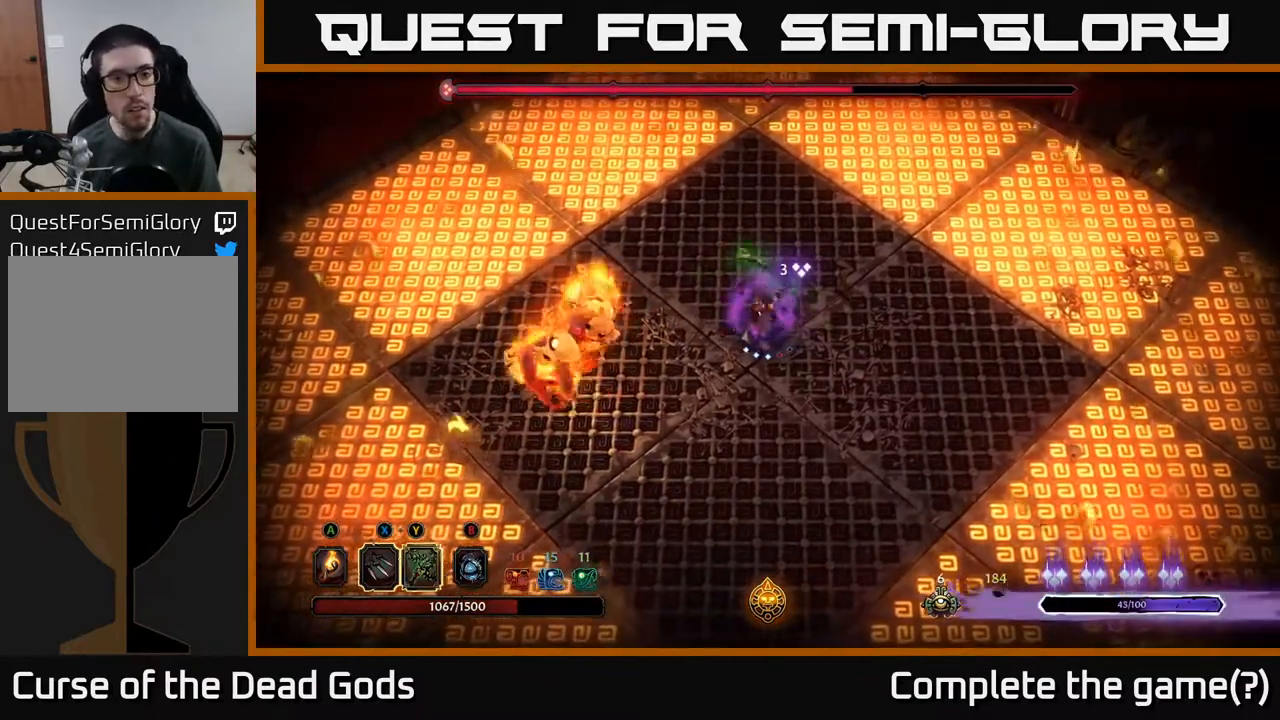
{"buttons": [], "left_stick": "center", "right_stick": "center", "events": [[333, "Y", "down"], [433, "Y", "up"]]}